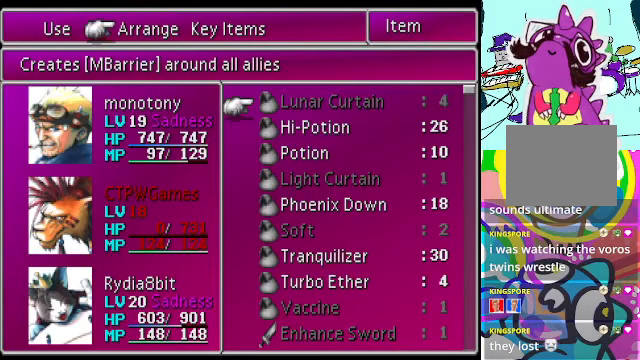
Gameplay with a controller (Xbox layout); each line is a JSON object with the inputs held at the frame after it. "events" lists button and stick changes between this image and that frame as [ms after this image, input, new state], when the widget could be followed in between. Not read: L3 R3 right_stick.
{"buttons": [], "left_stick": "center", "events": [[233, "A", "down"], [400, "A", "up"]]}
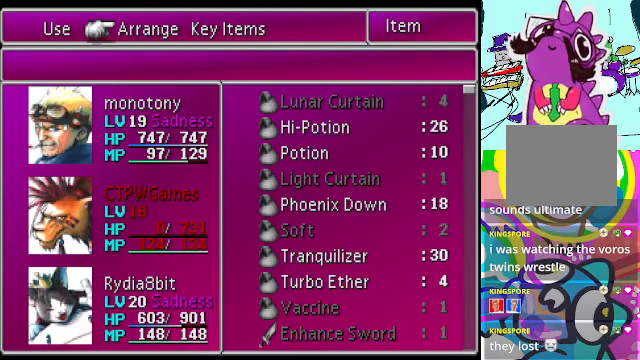
{"buttons": [], "left_stick": "center", "events": []}
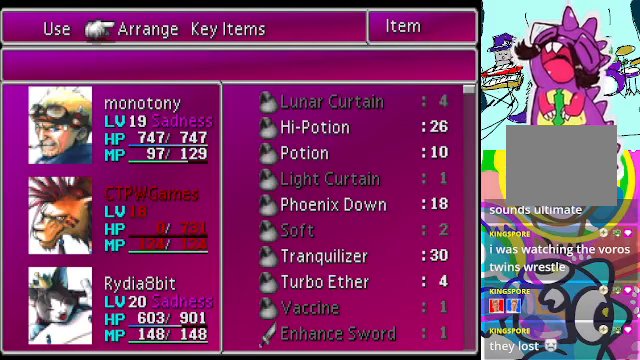
{"buttons": [], "left_stick": "center", "events": []}
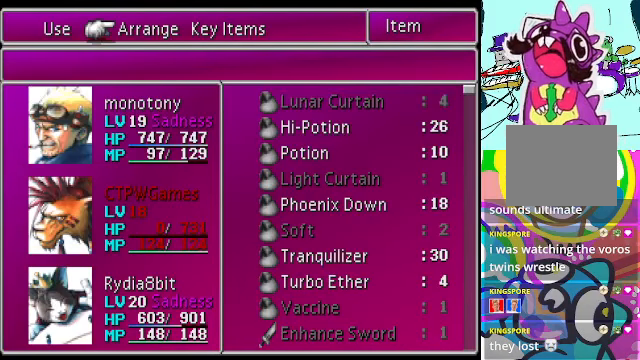
{"buttons": [], "left_stick": "center", "events": []}
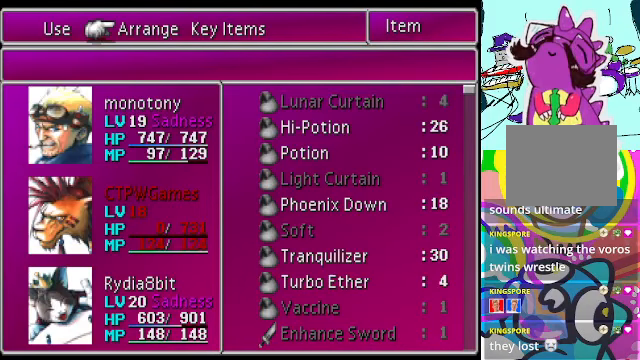
{"buttons": [], "left_stick": "center", "events": []}
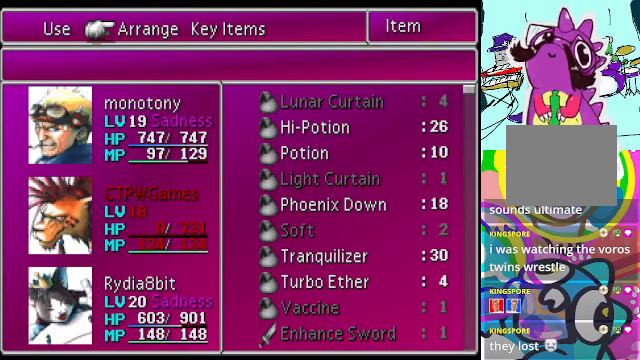
{"buttons": [], "left_stick": "center", "events": [[400, "DPAD_LEFT", "down"], [500, "DPAD_LEFT", "up"]]}
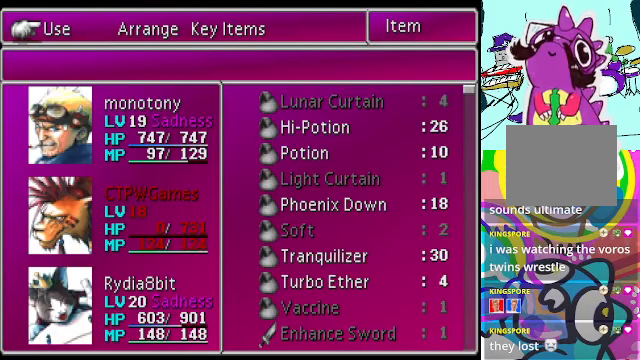
{"buttons": [], "left_stick": "center", "events": []}
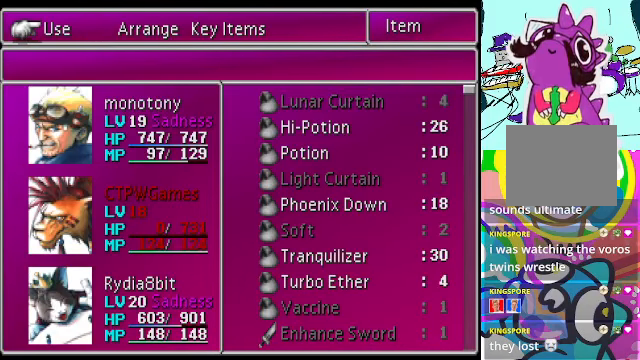
{"buttons": [], "left_stick": "center", "events": [[66, "B", "down"], [234, "B", "up"]]}
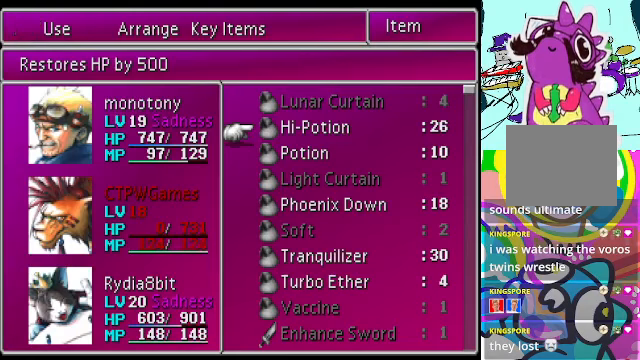
{"buttons": [], "left_stick": "center", "events": [[200, "B", "down"], [334, "B", "up"]]}
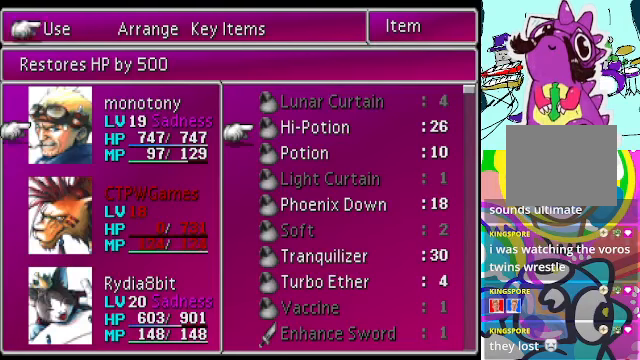
{"buttons": [], "left_stick": "center", "events": [[167, "DPAD_DOWN", "down"], [267, "DPAD_DOWN", "up"], [334, "DPAD_DOWN", "down"], [467, "DPAD_DOWN", "up"]]}
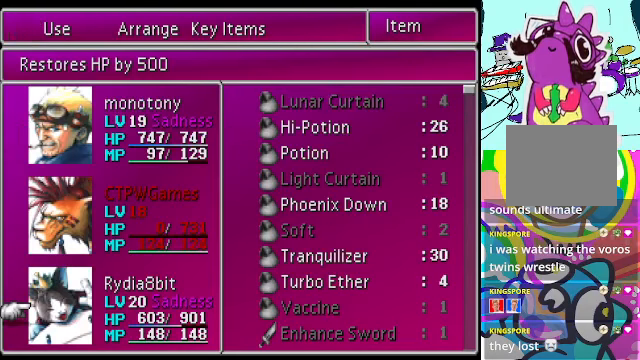
{"buttons": [], "left_stick": "center", "events": []}
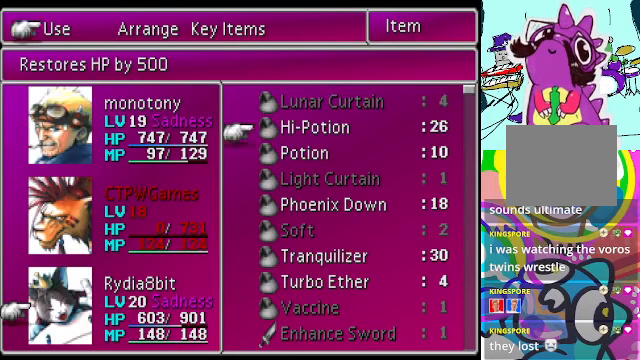
{"buttons": [], "left_stick": "center", "events": []}
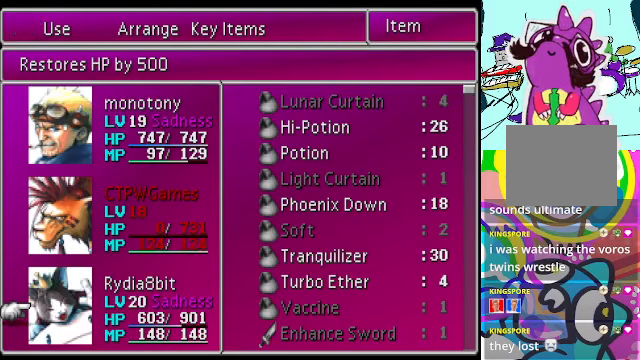
{"buttons": [], "left_stick": "center", "events": [[200, "B", "down"], [334, "B", "up"]]}
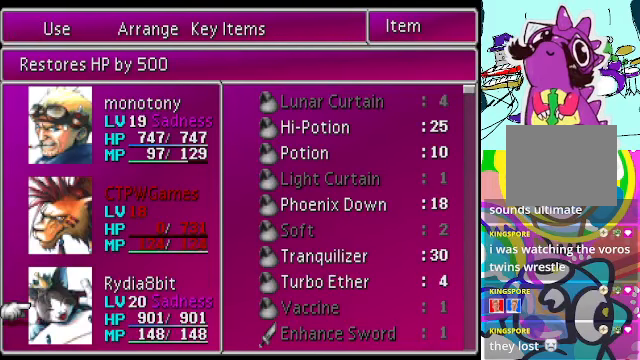
{"buttons": [], "left_stick": "center", "events": []}
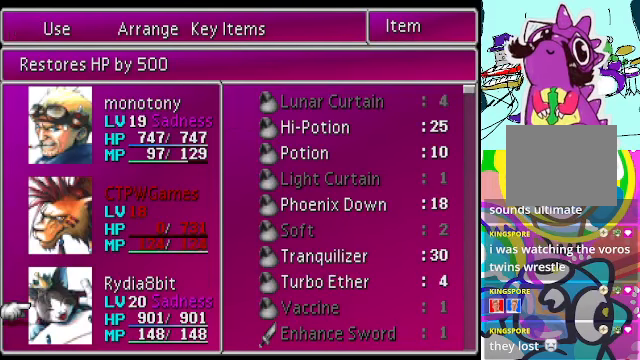
{"buttons": [], "left_stick": "center", "events": [[34, "A", "down"], [167, "A", "up"]]}
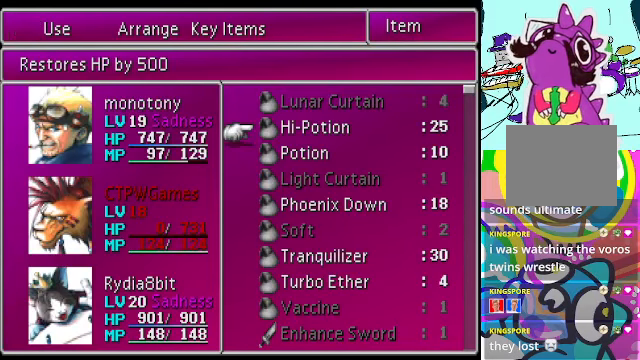
{"buttons": [], "left_stick": "center", "events": [[267, "A", "down"], [400, "A", "up"]]}
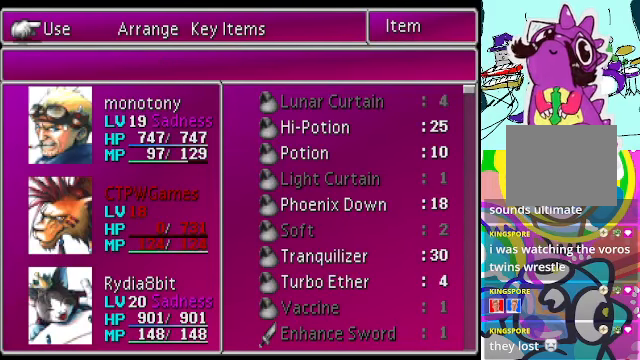
{"buttons": [], "left_stick": "center", "events": [[167, "A", "down"], [300, "A", "up"]]}
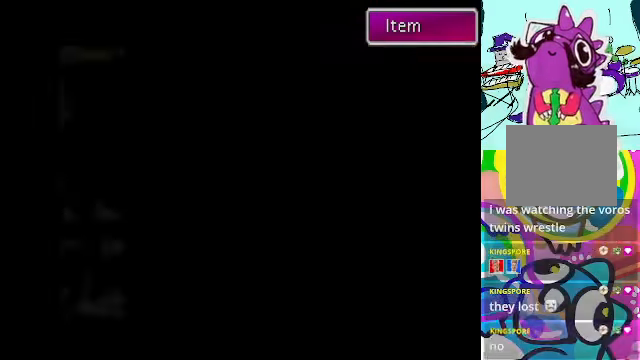
{"buttons": ["DPAD_DOWN"], "left_stick": "center", "events": [[467, "DPAD_DOWN", "down"]]}
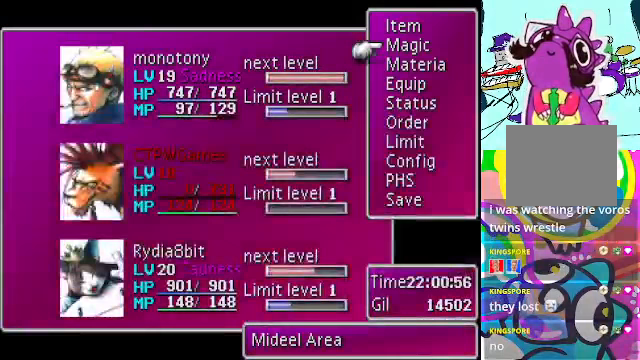
{"buttons": [], "left_stick": "center", "events": [[67, "DPAD_DOWN", "up"], [133, "DPAD_DOWN", "down"], [267, "DPAD_DOWN", "up"]]}
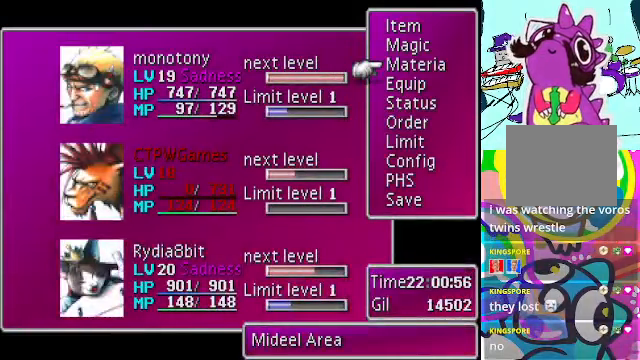
{"buttons": [], "left_stick": "center", "events": [[133, "DPAD_DOWN", "down"], [233, "DPAD_DOWN", "up"], [367, "B", "down"], [467, "B", "up"]]}
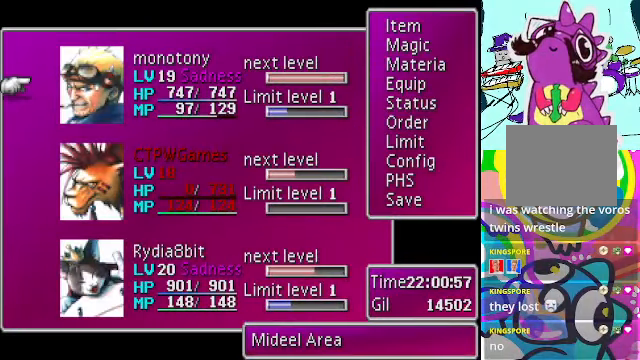
{"buttons": [], "left_stick": "center", "events": [[133, "DPAD_UP", "down"], [233, "B", "down"], [233, "DPAD_UP", "up"], [367, "B", "up"]]}
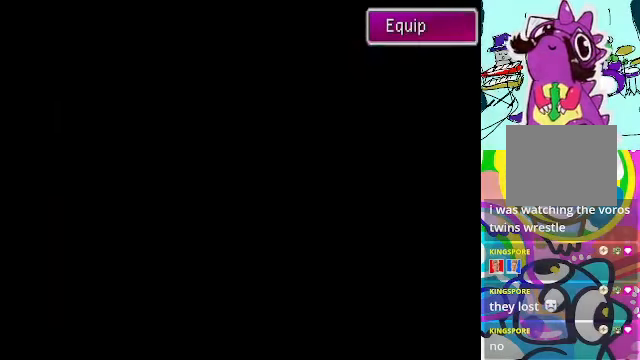
{"buttons": [], "left_stick": "center", "events": []}
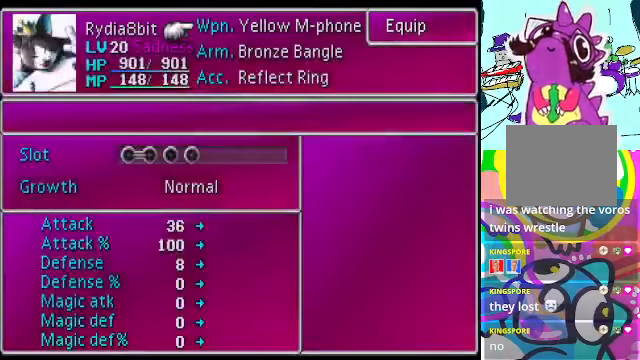
{"buttons": [], "left_stick": "center", "events": []}
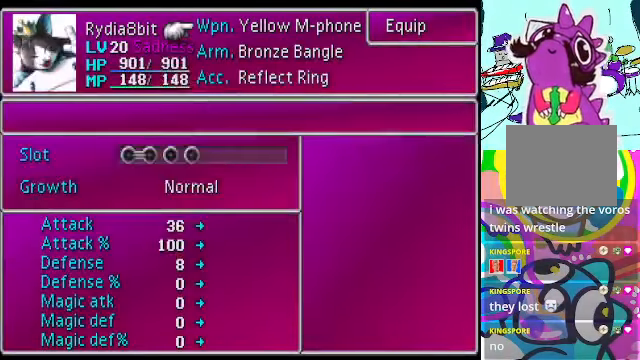
{"buttons": [], "left_stick": "center", "events": [[133, "DPAD_DOWN", "down"], [233, "DPAD_DOWN", "up"], [333, "DPAD_DOWN", "down"], [433, "DPAD_DOWN", "up"]]}
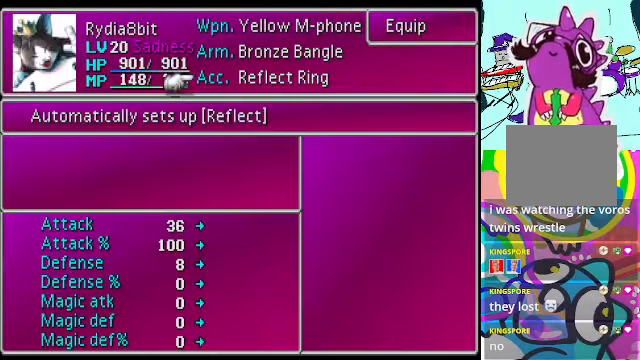
{"buttons": [], "left_stick": "center", "events": [[233, "DPAD_UP", "down"], [333, "DPAD_UP", "up"]]}
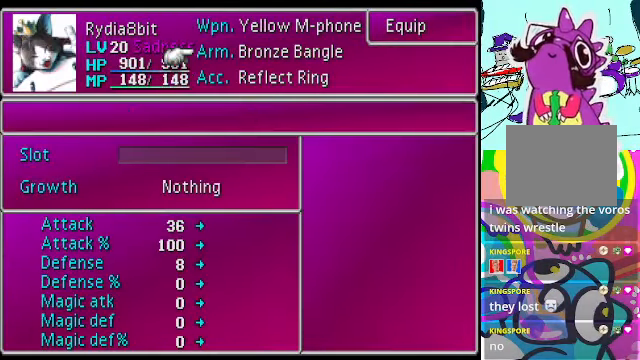
{"buttons": [], "left_stick": "center", "events": [[167, "B", "down"], [333, "B", "up"]]}
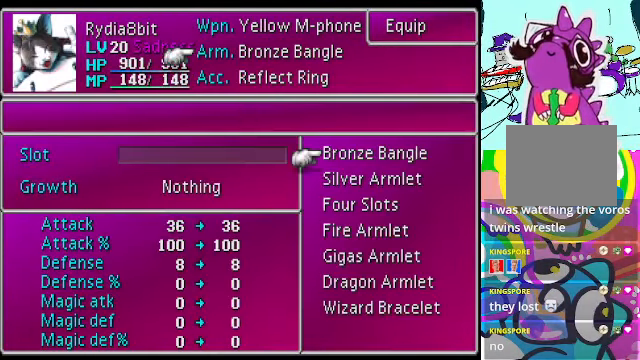
{"buttons": [], "left_stick": "center", "events": [[333, "DPAD_DOWN", "down"], [400, "DPAD_DOWN", "up"]]}